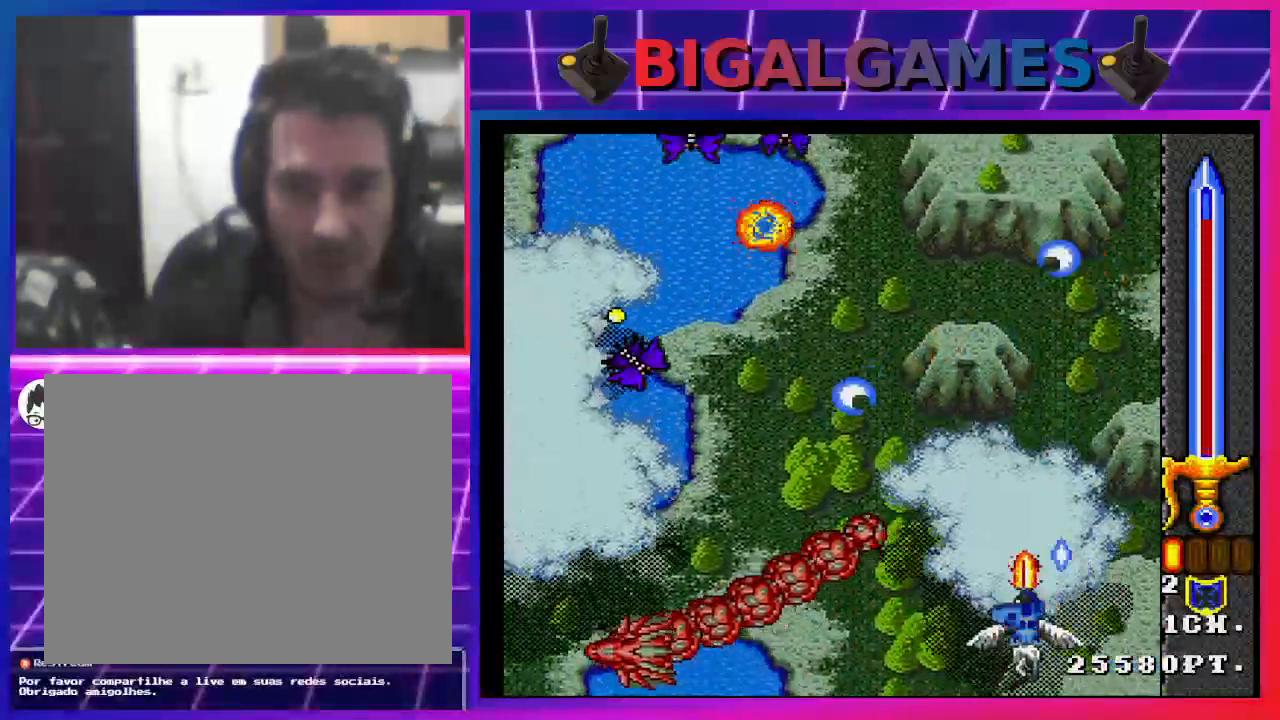
Gameplay with a controller (PlayStation layout); each line is a JSON object with the inputs held at the frame after it. "events" lists button and stick changes between this image and that frame as [ms after this image, input, new state], when the widget could be followed in between. Not read: L1.
{"buttons": ["CROSS", "CIRCLE"], "left_stick": "center", "right_stick": "center", "events": [[67, "DPAD_DOWN", "down"], [67, "DPAD_LEFT", "up"], [200, "DPAD_LEFT", "down"], [367, "DPAD_DOWN", "up"], [400, "DPAD_DOWN", "down"], [400, "DPAD_LEFT", "up"], [433, "DPAD_DOWN", "up"], [433, "DPAD_RIGHT", "down"], [500, "DPAD_RIGHT", "up"]]}
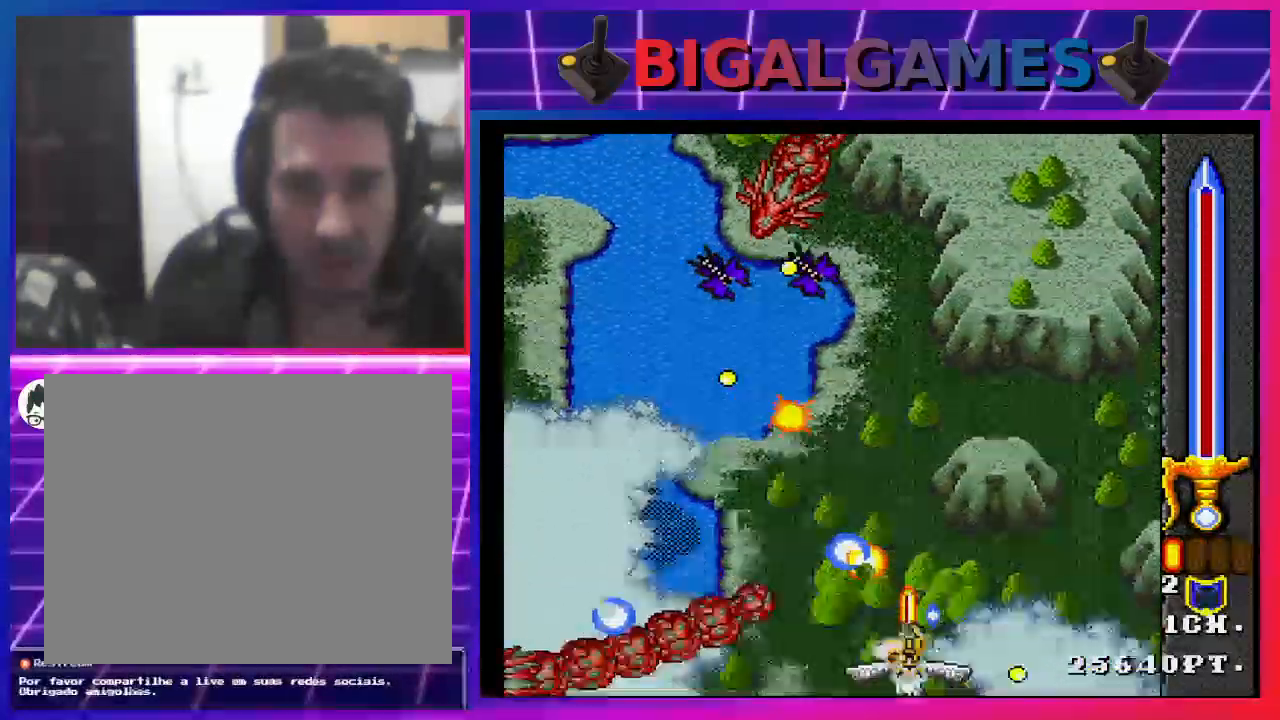
{"buttons": ["CROSS", "CIRCLE"], "left_stick": "center", "right_stick": "center", "events": [[33, "DPAD_LEFT", "down"], [67, "CROSS", "up"], [200, "CROSS", "down"], [300, "CROSS", "up"], [367, "CROSS", "down"], [367, "DPAD_LEFT", "up"], [433, "CROSS", "up"], [500, "CROSS", "down"]]}
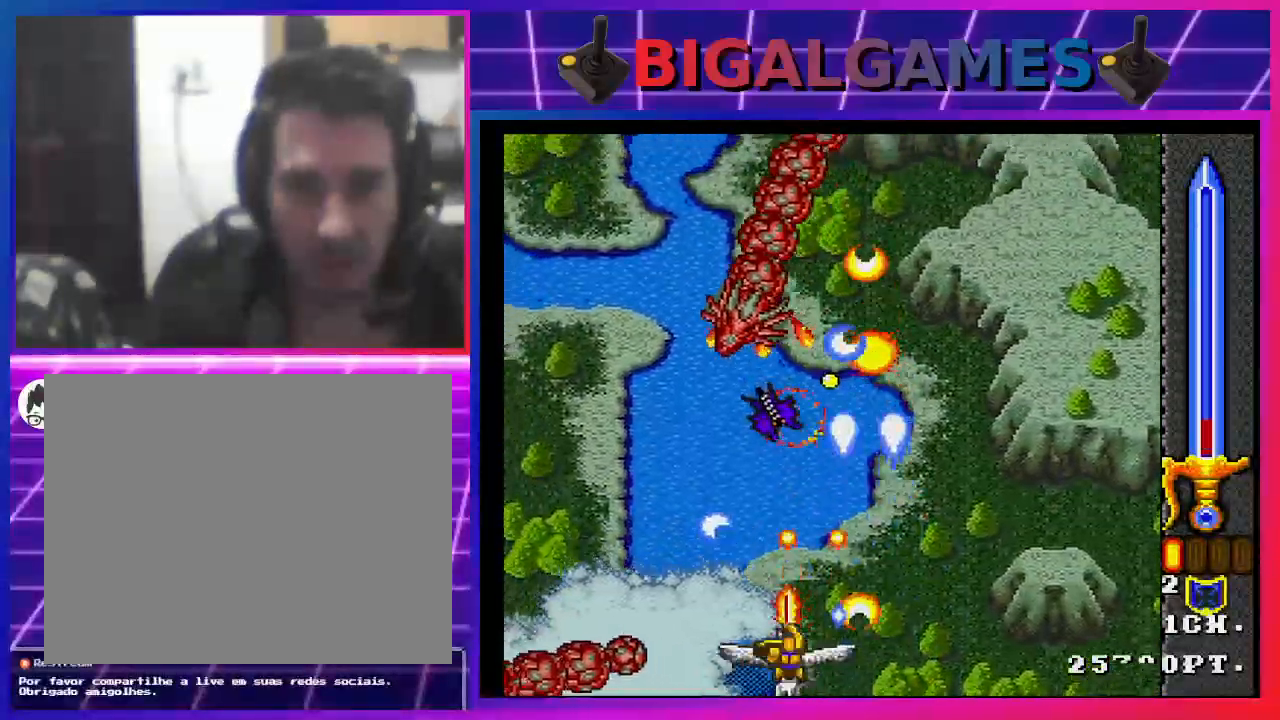
{"buttons": ["CROSS", "CIRCLE", "DPAD_LEFT"], "left_stick": "center", "right_stick": "center", "events": [[67, "CROSS", "up"], [133, "CROSS", "down"], [200, "CROSS", "up"], [233, "DPAD_RIGHT", "down"], [300, "CROSS", "down"], [367, "CROSS", "up"], [367, "DPAD_RIGHT", "up"], [467, "CROSS", "down"], [467, "DPAD_LEFT", "down"]]}
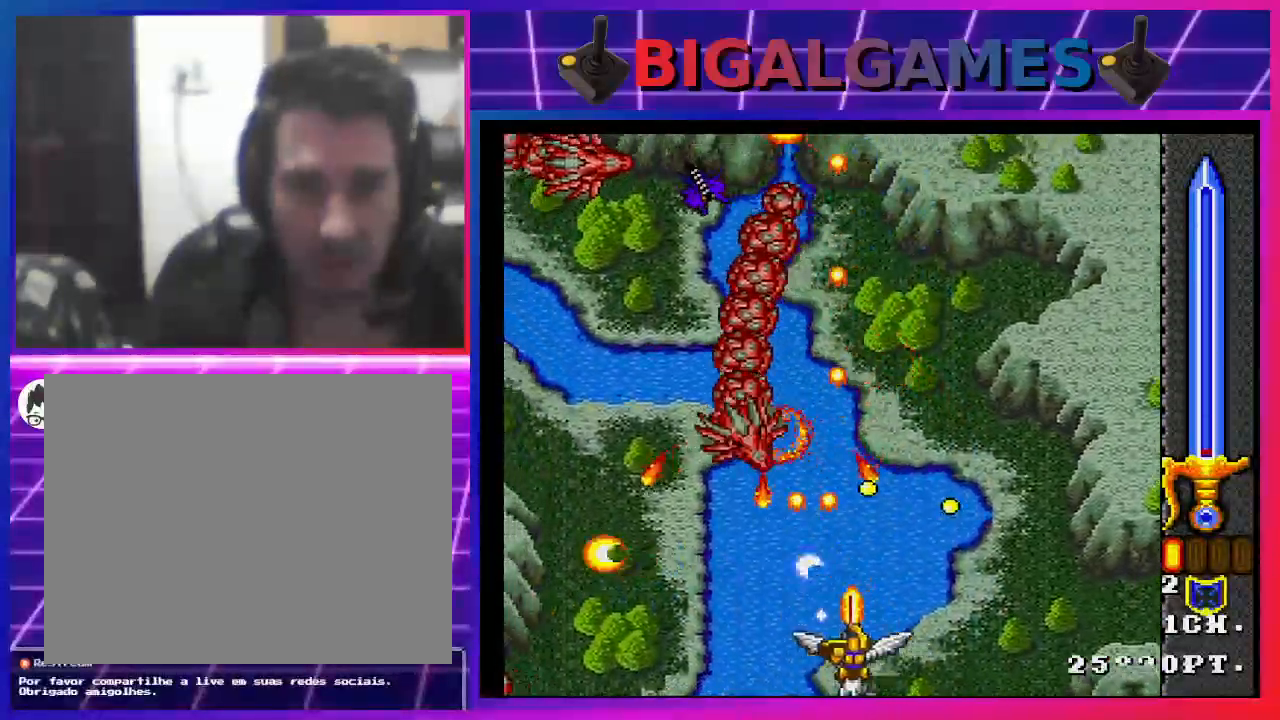
{"buttons": ["CIRCLE", "DPAD_DOWN", "DPAD_RIGHT"], "left_stick": "center", "right_stick": "center", "events": [[33, "CROSS", "up"], [100, "CROSS", "down"], [167, "DPAD_LEFT", "up"], [200, "CROSS", "up"], [267, "CROSS", "down"], [267, "DPAD_DOWN", "down"], [333, "DPAD_LEFT", "down"], [367, "CROSS", "up"], [367, "DPAD_DOWN", "up"], [433, "CROSS", "down"], [433, "DPAD_LEFT", "up"], [467, "DPAD_DOWN", "down"], [500, "CROSS", "up"], [500, "DPAD_RIGHT", "down"]]}
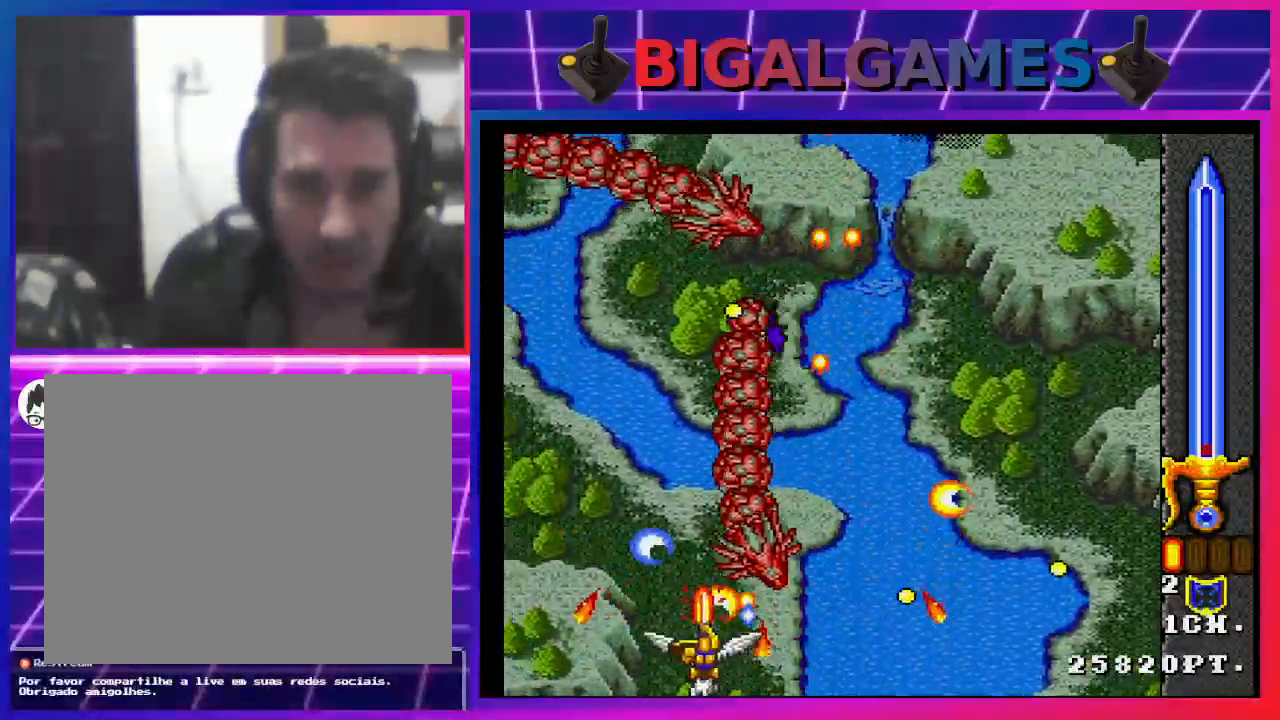
{"buttons": ["CIRCLE", "DPAD_UP", "DPAD_LEFT"], "left_stick": "center", "right_stick": "center"}
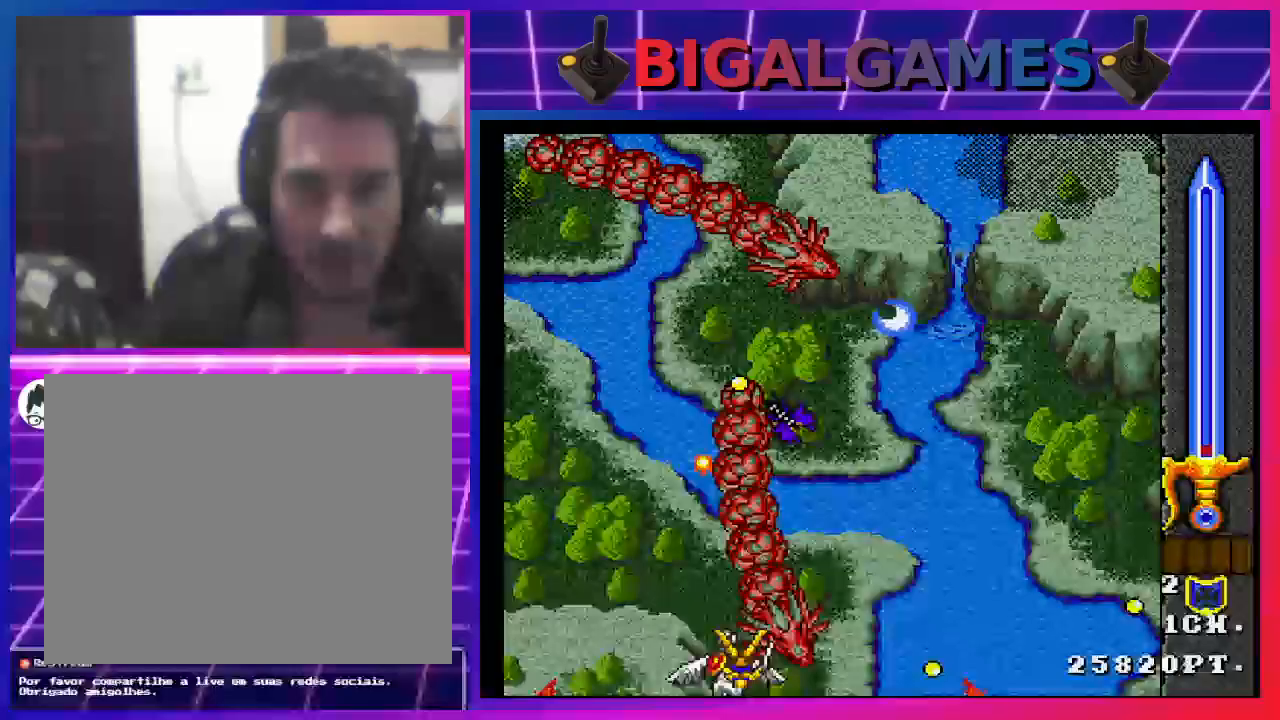
{"buttons": [], "left_stick": "center", "right_stick": "center", "events": [[33, "CROSS", "down"], [133, "CROSS", "up"], [200, "CROSS", "down"], [200, "DPAD_LEFT", "up"], [200, "DPAD_UP", "up"], [267, "CROSS", "up"], [433, "CIRCLE", "up"]]}
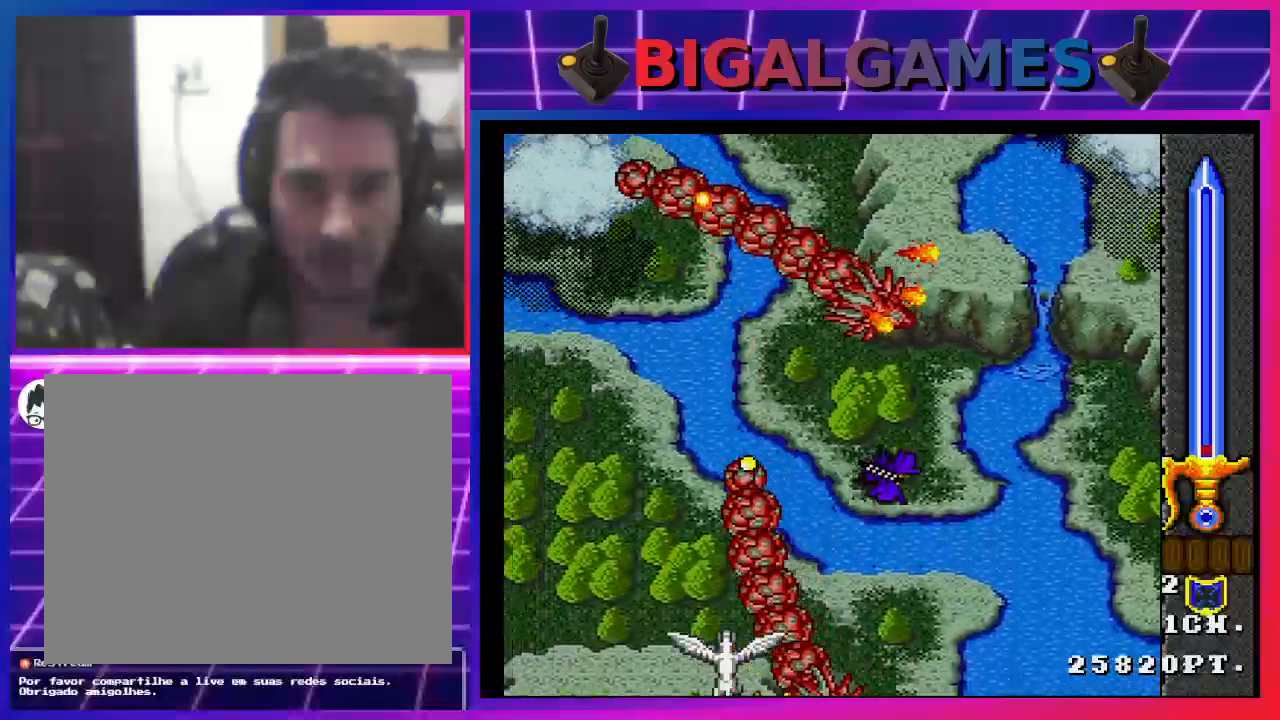
{"buttons": [], "left_stick": "center", "right_stick": "center", "events": []}
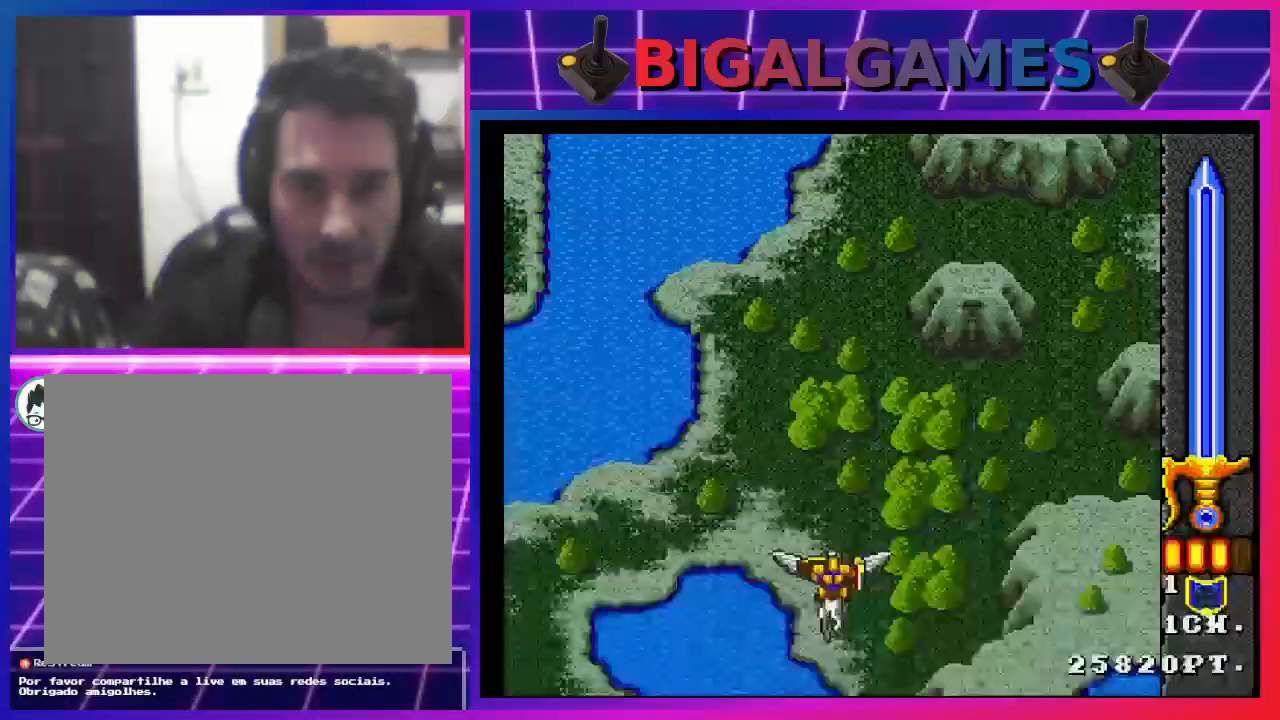
{"buttons": [], "left_stick": "center", "right_stick": "center", "events": []}
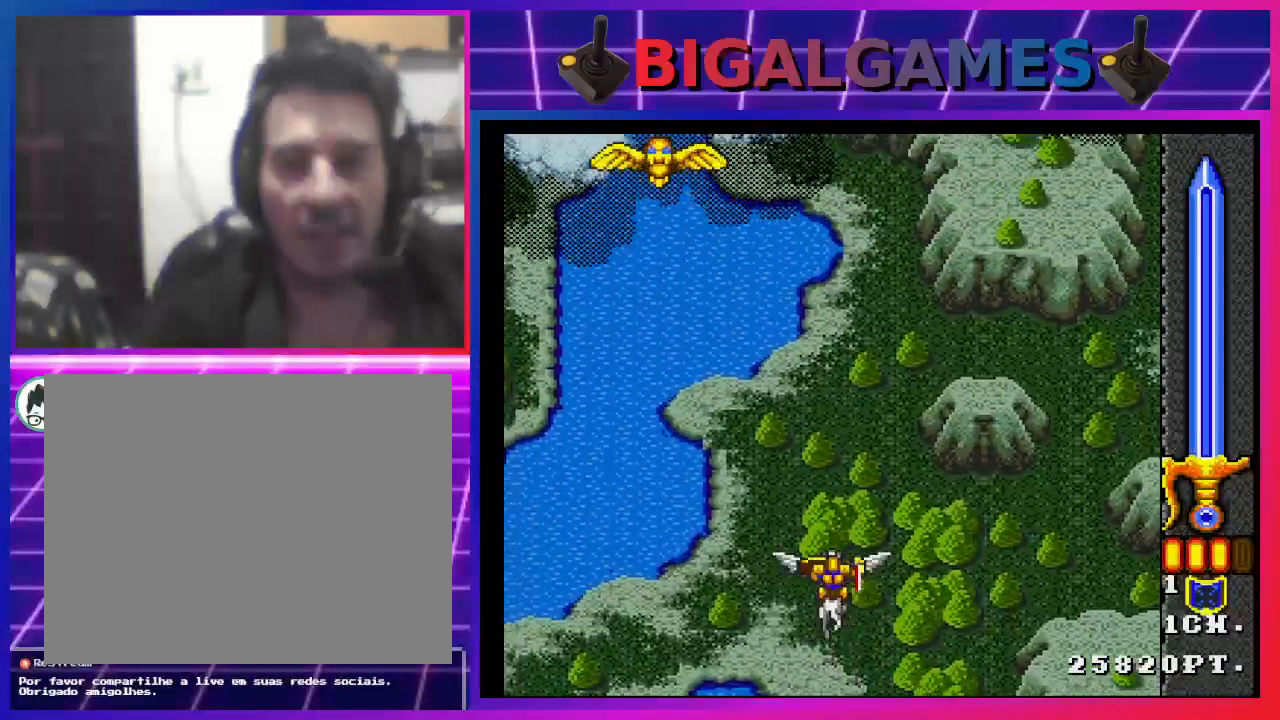
{"buttons": ["DPAD_LEFT"], "left_stick": "center", "right_stick": "center", "events": [[67, "CROSS", "down"], [200, "CROSS", "up"], [233, "CROSS", "down"], [333, "CROSS", "up"], [367, "DPAD_LEFT", "down"], [400, "CROSS", "down"], [500, "CROSS", "up"]]}
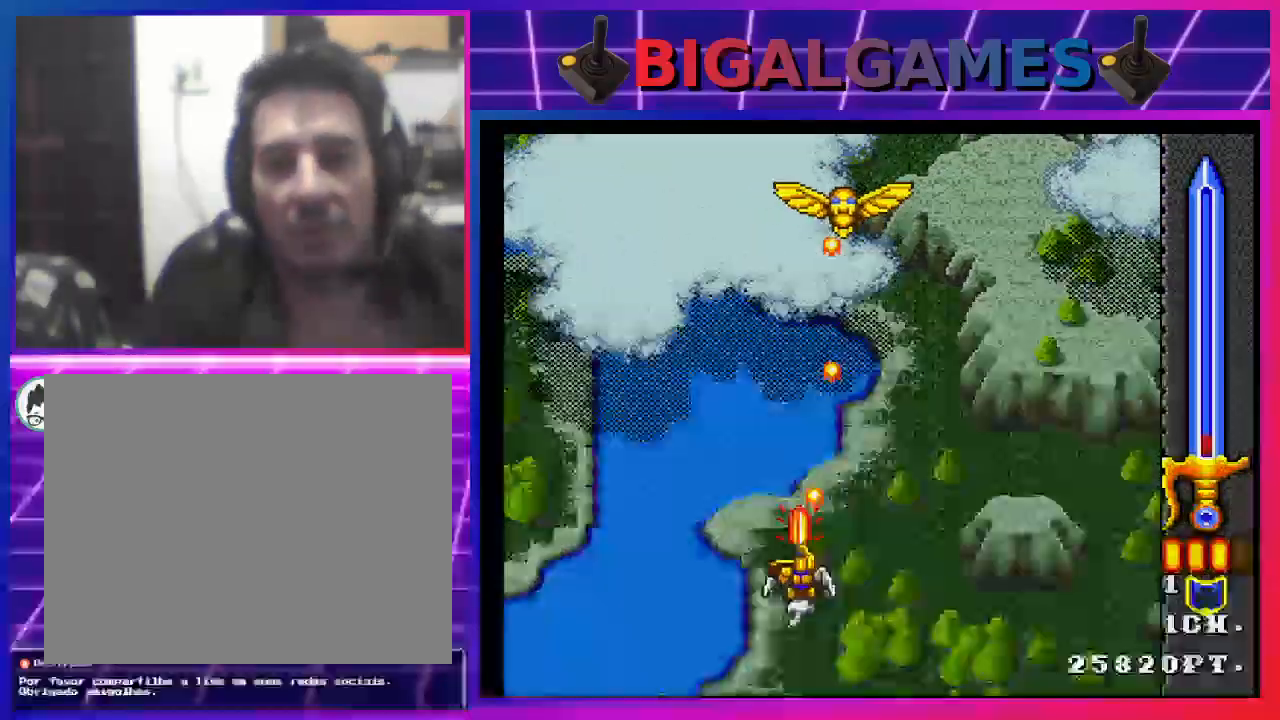
{"buttons": ["CROSS", "DPAD_RIGHT"], "left_stick": "center", "right_stick": "center", "events": [[33, "DPAD_LEFT", "up"], [67, "CROSS", "down"], [100, "DPAD_RIGHT", "down"], [133, "CROSS", "up"], [200, "CROSS", "down"], [300, "CROSS", "up"], [367, "CROSS", "down"], [467, "CROSS", "up"], [500, "CROSS", "down"]]}
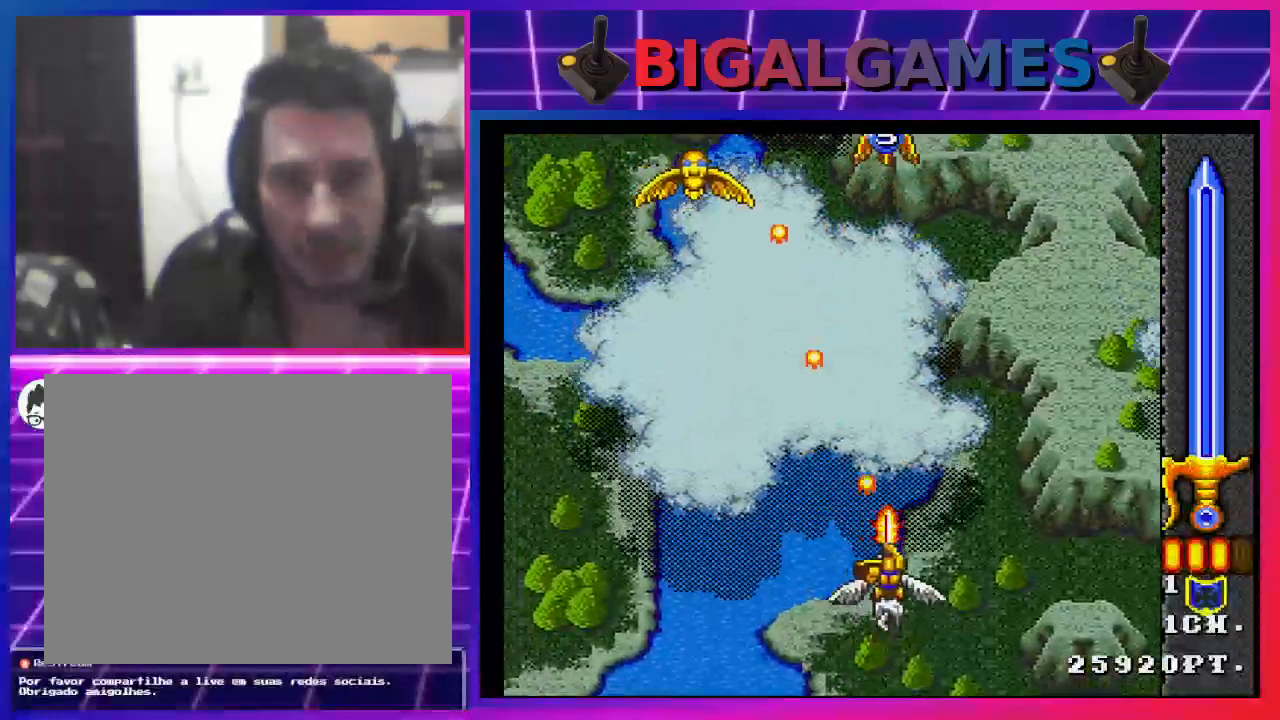
{"buttons": ["CROSS", "DPAD_RIGHT"], "left_stick": "center", "right_stick": "center", "events": [[100, "CROSS", "up"], [100, "DPAD_RIGHT", "up"], [167, "CROSS", "down"], [200, "DPAD_LEFT", "down"], [267, "CROSS", "up"], [333, "CROSS", "down"], [433, "CROSS", "up"], [433, "DPAD_LEFT", "up"], [467, "DPAD_RIGHT", "down"], [500, "CROSS", "down"]]}
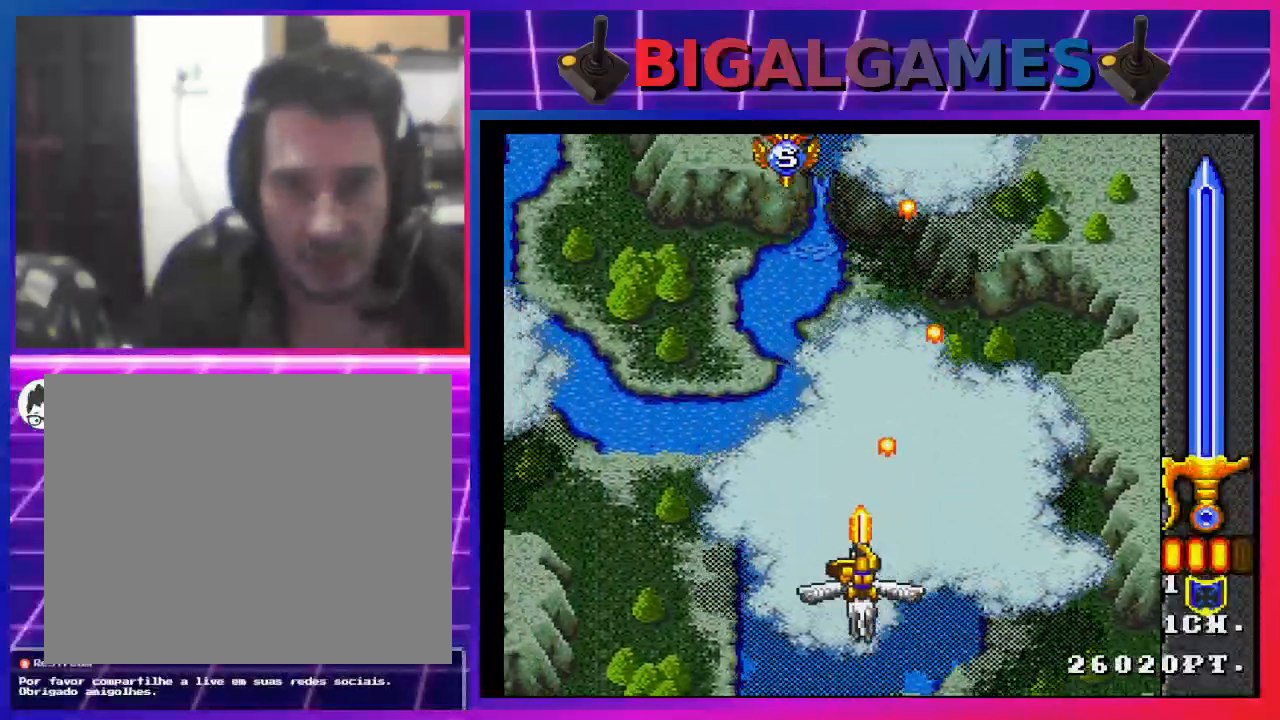
{"buttons": ["CROSS", "DPAD_LEFT"], "left_stick": "center", "right_stick": "center", "events": [[100, "CROSS", "up"], [167, "CROSS", "down"], [233, "CROSS", "up"], [267, "DPAD_RIGHT", "up"], [300, "CROSS", "down"], [400, "CROSS", "up"], [400, "DPAD_LEFT", "down"], [500, "CROSS", "down"]]}
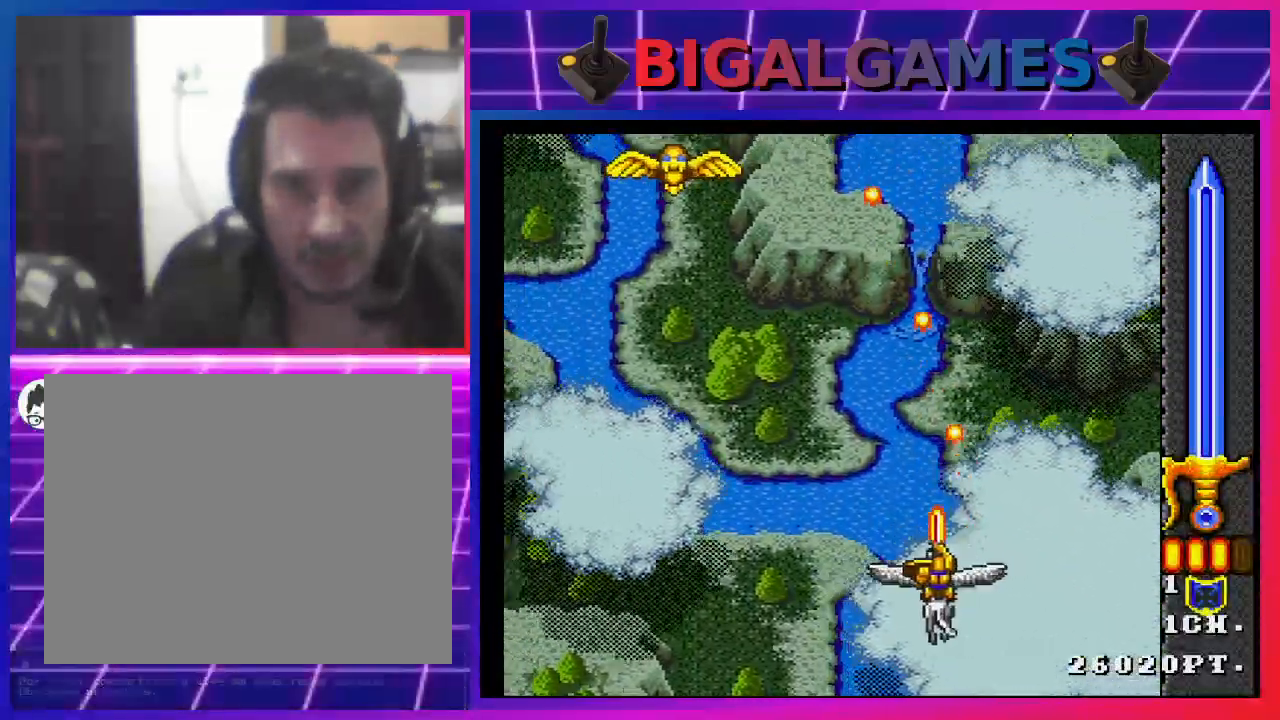
{"buttons": ["CROSS", "DPAD_RIGHT"], "left_stick": "center", "right_stick": "center", "events": [[67, "CROSS", "up"], [133, "CROSS", "down"], [267, "CROSS", "up"], [300, "CROSS", "down"], [400, "CROSS", "up"], [433, "DPAD_LEFT", "up"], [467, "CROSS", "down"], [467, "DPAD_RIGHT", "down"]]}
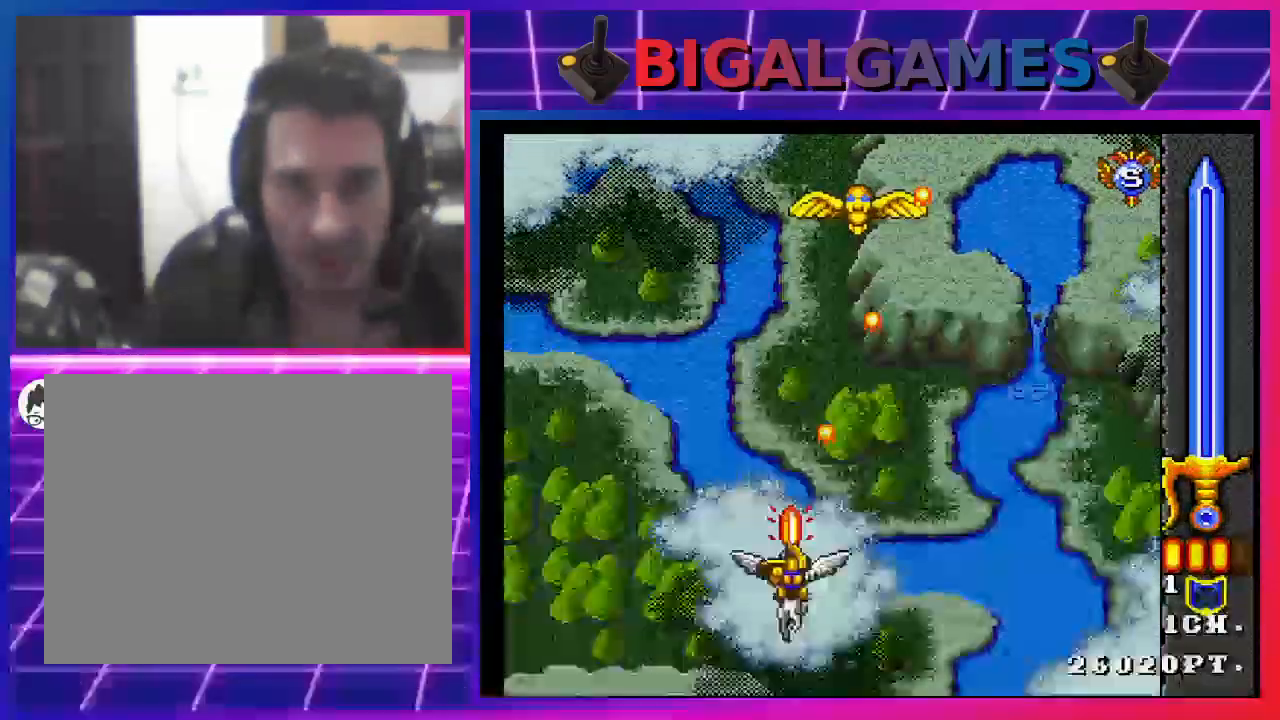
{"buttons": ["CROSS", "DPAD_RIGHT"], "left_stick": "center", "right_stick": "center", "events": [[67, "CROSS", "up"], [133, "CROSS", "down"], [233, "CROSS", "up"], [300, "CROSS", "down"], [400, "CROSS", "up"], [467, "CROSS", "down"]]}
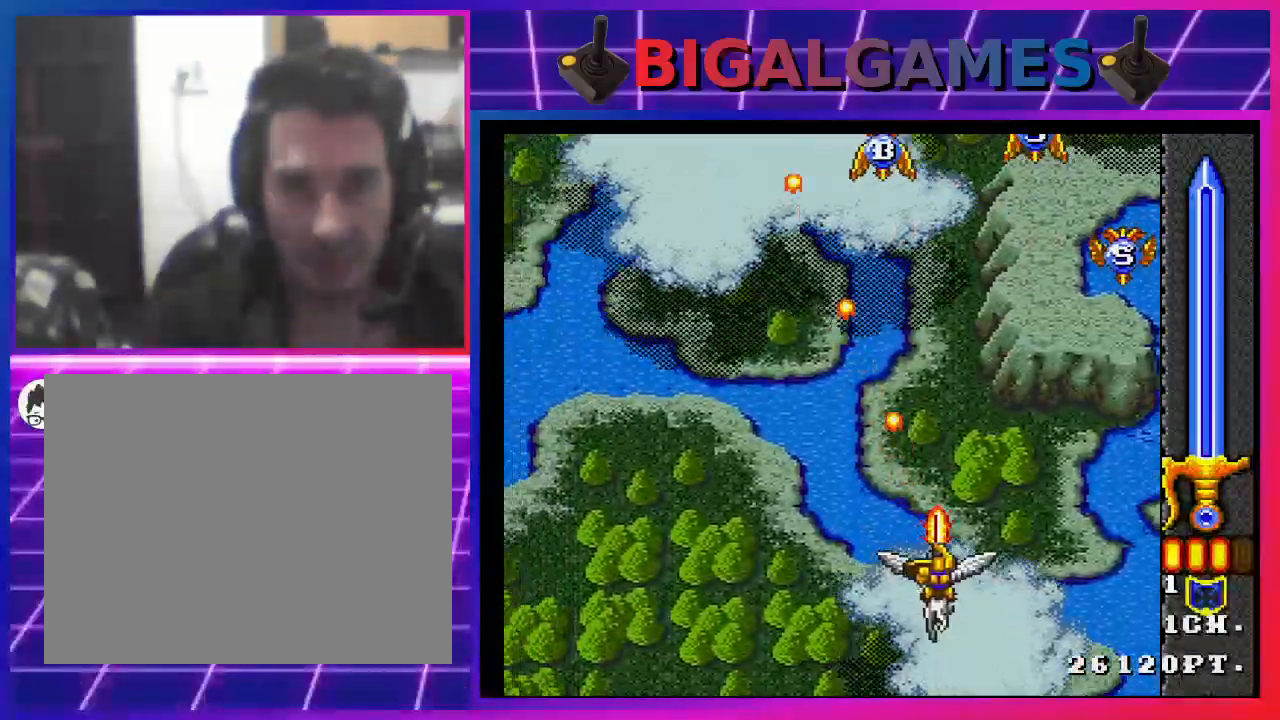
{"buttons": ["CROSS", "DPAD_UP", "DPAD_RIGHT"], "left_stick": "center", "right_stick": "center", "events": [[67, "CROSS", "up"], [67, "DPAD_RIGHT", "up"], [67, "DPAD_UP", "down"], [133, "CROSS", "down"], [200, "CROSS", "up"], [300, "CROSS", "down"], [333, "DPAD_RIGHT", "down"], [367, "CROSS", "up"], [467, "CROSS", "down"]]}
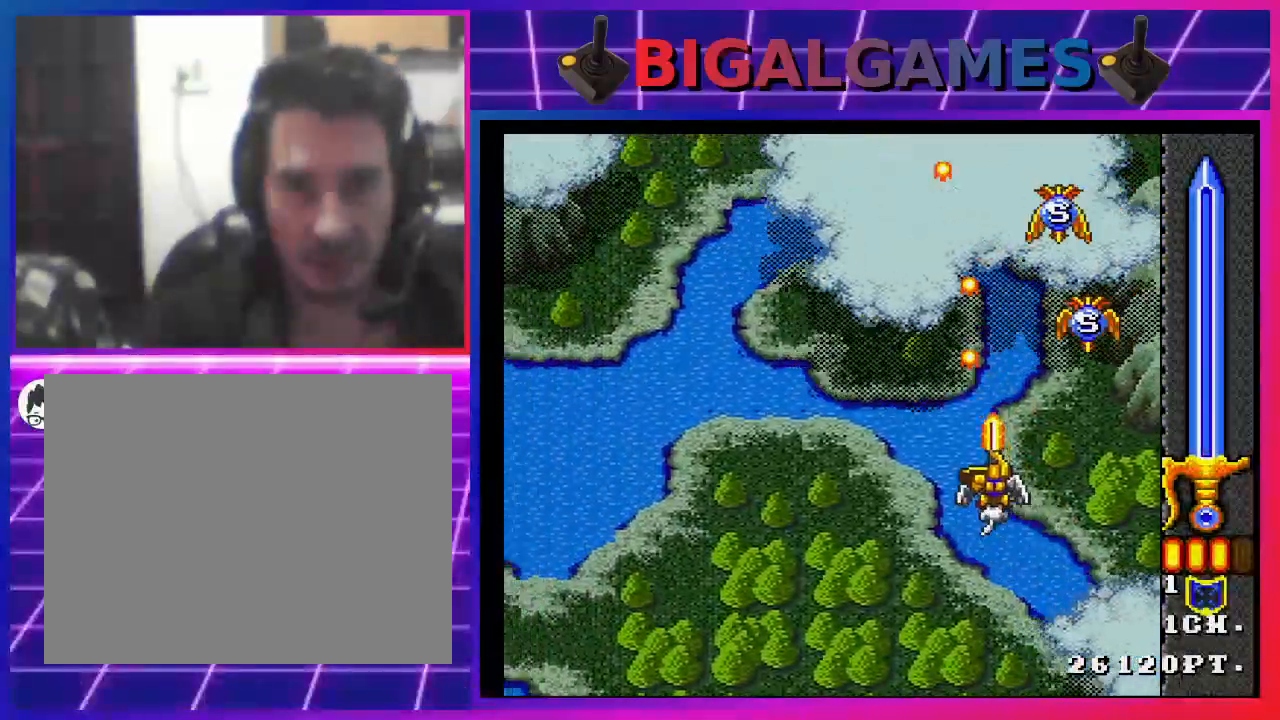
{"buttons": ["CROSS", "DPAD_UP"], "left_stick": "center", "right_stick": "center", "events": [[33, "CROSS", "up"], [100, "CROSS", "down"], [200, "CROSS", "up"], [267, "CROSS", "down"], [267, "DPAD_RIGHT", "up"], [367, "CROSS", "up"], [400, "CROSS", "down"]]}
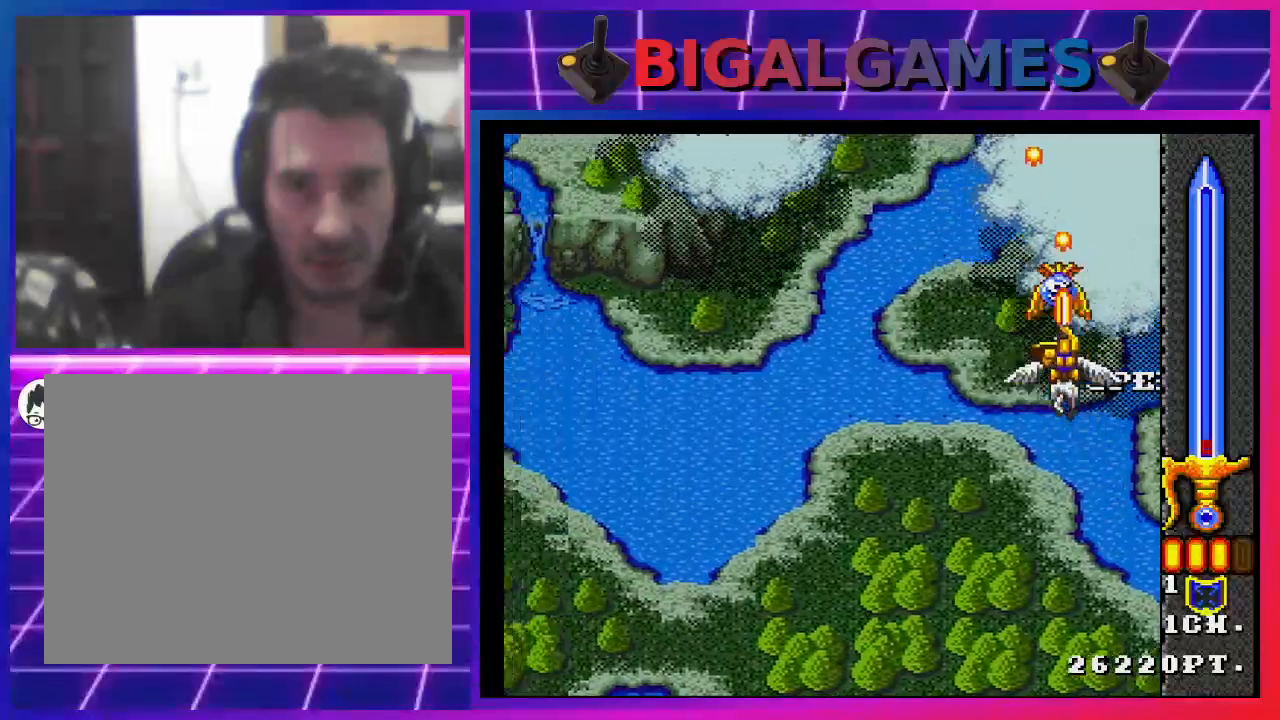
{"buttons": ["DPAD_DOWN"], "left_stick": "center", "right_stick": "center", "events": [[33, "CROSS", "up"], [100, "CROSS", "down"], [200, "CROSS", "up"], [233, "CROSS", "down"], [233, "DPAD_LEFT", "down"], [267, "DPAD_UP", "up"], [367, "DPAD_DOWN", "down"], [367, "DPAD_LEFT", "up"], [500, "CROSS", "up"]]}
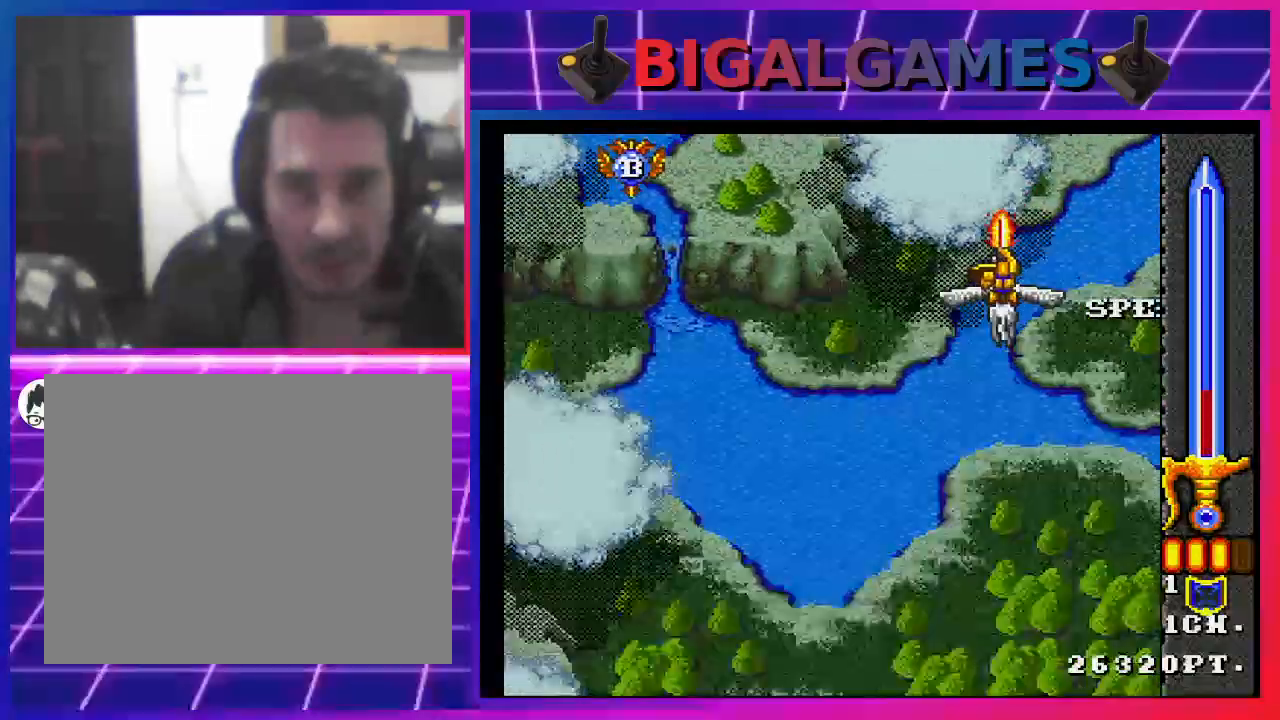
{"buttons": ["DPAD_LEFT"], "left_stick": "center", "right_stick": "center", "events": [[33, "CROSS", "down"], [133, "DPAD_LEFT", "down"], [167, "CROSS", "up"], [233, "CROSS", "down"], [300, "DPAD_DOWN", "up"], [333, "CROSS", "up"], [367, "CROSS", "down"], [467, "CROSS", "up"]]}
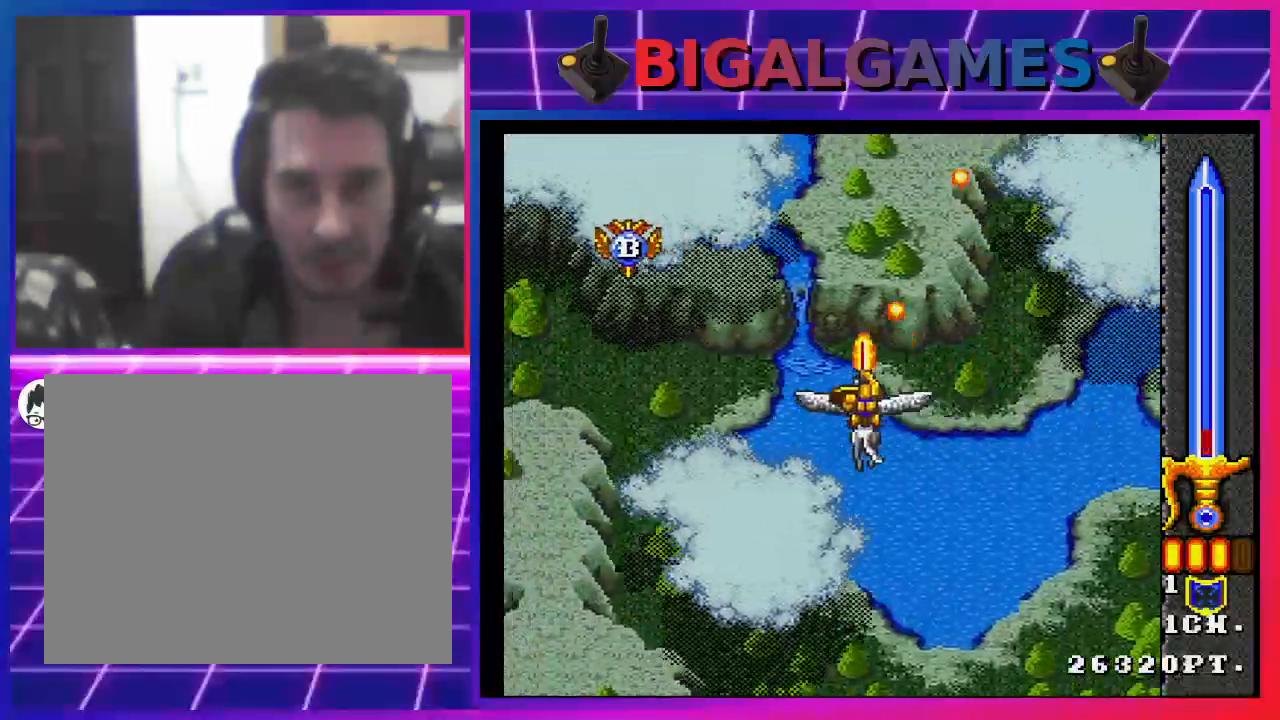
{"buttons": ["DPAD_UP"], "left_stick": "center", "right_stick": "center", "events": [[67, "CROSS", "down"], [133, "CROSS", "up"], [167, "DPAD_UP", "down"], [200, "CROSS", "down"], [300, "CROSS", "up"], [367, "CROSS", "down"], [467, "CROSS", "up"], [500, "DPAD_LEFT", "up"]]}
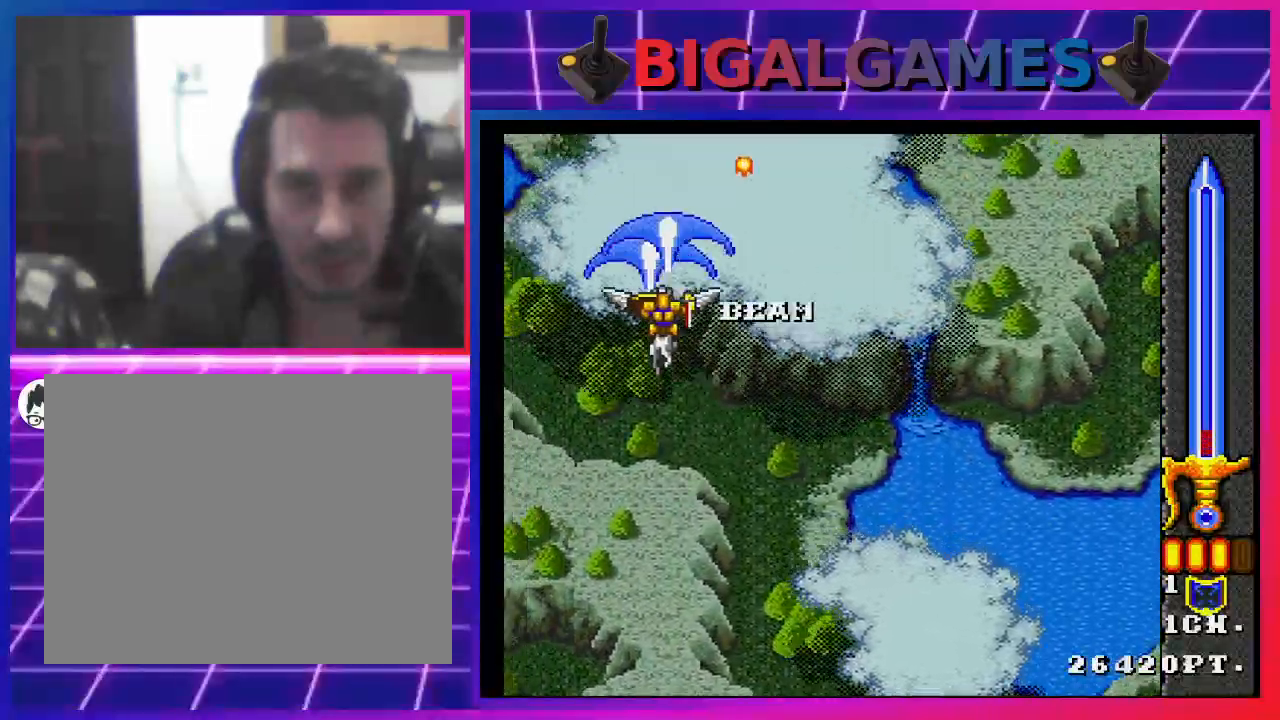
{"buttons": ["DPAD_RIGHT"], "left_stick": "center", "right_stick": "center", "events": [[33, "CROSS", "down"], [33, "DPAD_DOWN", "down"], [33, "DPAD_UP", "up"], [67, "DPAD_RIGHT", "down"], [133, "CROSS", "up"], [200, "CROSS", "down"], [300, "CROSS", "up"], [333, "CROSS", "down"], [433, "CROSS", "up"], [433, "DPAD_DOWN", "up"]]}
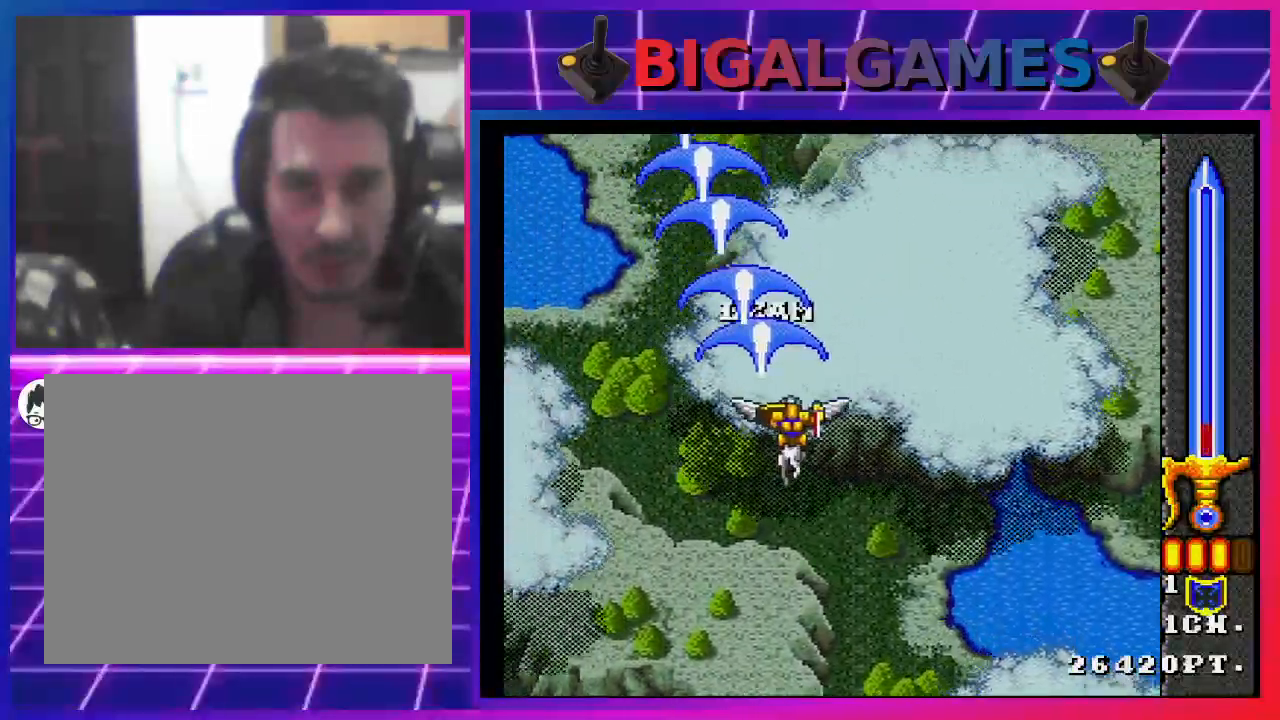
{"buttons": ["CROSS", "DPAD_DOWN", "DPAD_RIGHT"], "left_stick": "center", "right_stick": "center", "events": [[33, "CROSS", "down"], [100, "CROSS", "up"], [100, "DPAD_DOWN", "down"], [200, "CROSS", "down"], [267, "CROSS", "up"], [367, "CROSS", "down"], [433, "CROSS", "up"], [500, "CROSS", "down"]]}
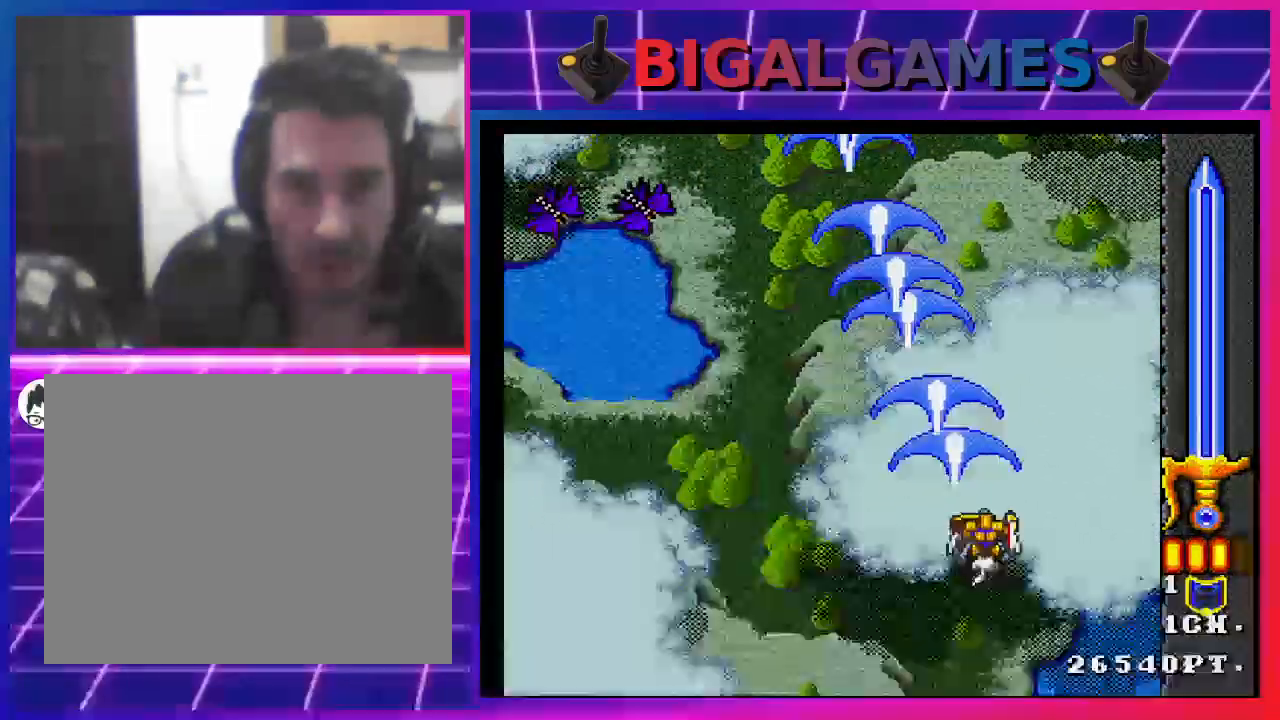
{"buttons": ["CROSS", "DPAD_LEFT"], "left_stick": "center", "right_stick": "center", "events": [[67, "CROSS", "up"], [100, "DPAD_RIGHT", "up"], [167, "CROSS", "down"], [233, "CROSS", "up"], [233, "DPAD_LEFT", "down"], [300, "CROSS", "down"], [400, "CROSS", "up"], [433, "CROSS", "down"], [433, "DPAD_DOWN", "up"]]}
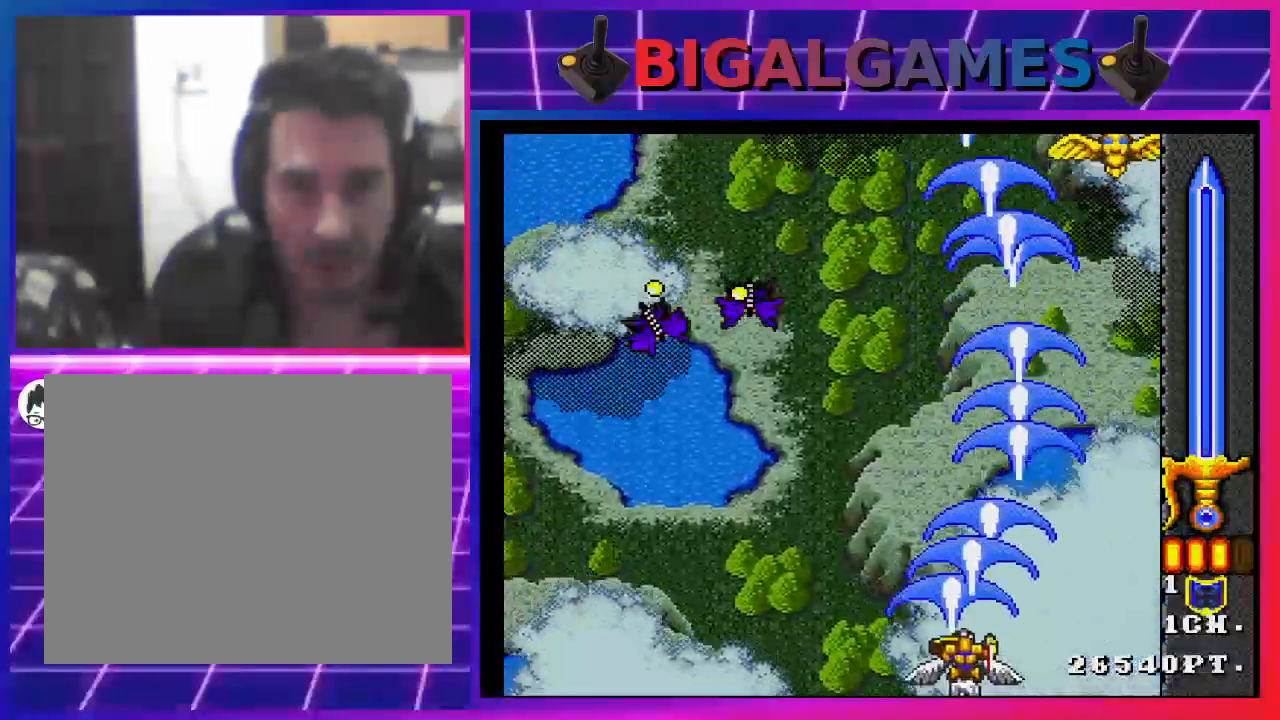
{"buttons": ["CROSS", "DPAD_LEFT"], "left_stick": "center", "right_stick": "center", "events": [[33, "CROSS", "up"], [133, "CROSS", "down"], [200, "CROSS", "up"], [300, "CROSS", "down"], [367, "CROSS", "up"], [467, "CROSS", "down"]]}
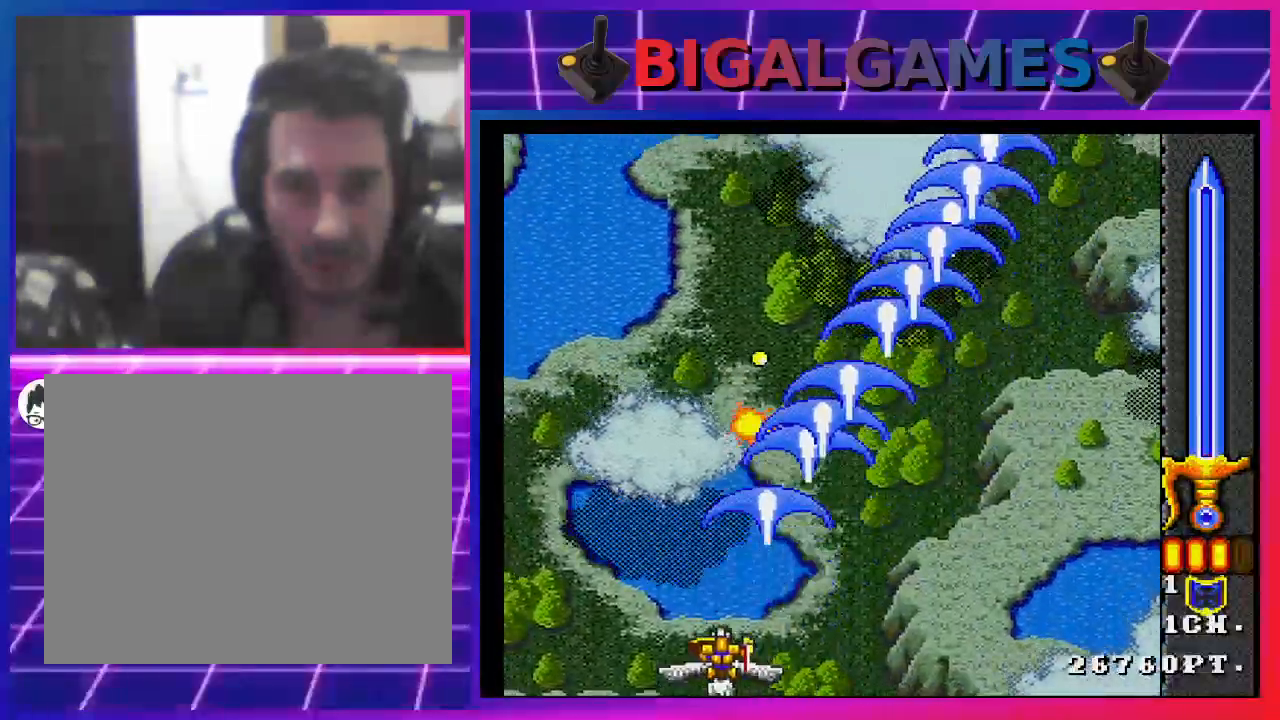
{"buttons": ["DPAD_UP"], "left_stick": "center", "right_stick": "center", "events": [[33, "CROSS", "up"], [100, "CROSS", "down"], [200, "CROSS", "up"], [267, "CROSS", "down"], [367, "CROSS", "up"], [400, "DPAD_UP", "down"], [433, "CROSS", "down"], [433, "DPAD_LEFT", "up"], [500, "CROSS", "up"]]}
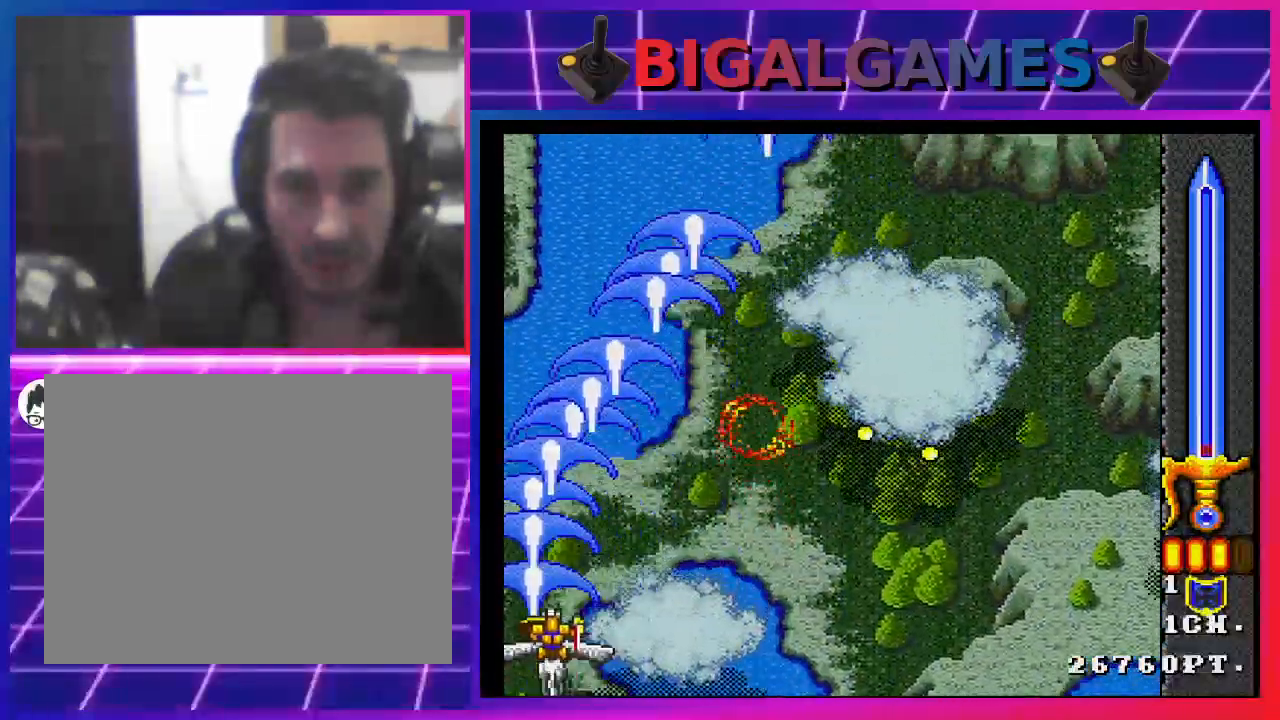
{"buttons": ["DPAD_RIGHT"], "left_stick": "center", "right_stick": "center", "events": [[100, "CROSS", "down"], [167, "CROSS", "up"], [267, "CROSS", "down"], [333, "CROSS", "up"], [433, "CROSS", "down"], [433, "DPAD_RIGHT", "down"], [433, "DPAD_UP", "up"], [500, "CROSS", "up"]]}
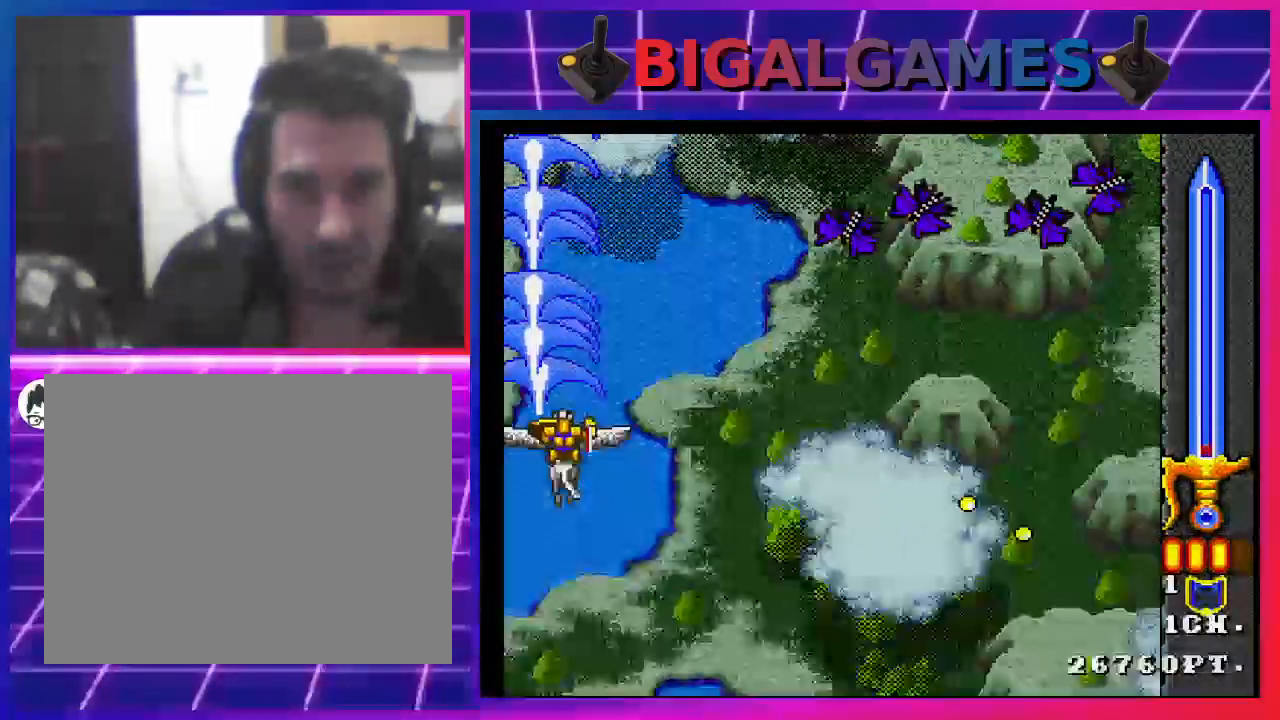
{"buttons": ["DPAD_DOWN", "DPAD_RIGHT"], "left_stick": "center", "right_stick": "center", "events": [[67, "CROSS", "down"], [167, "CROSS", "up"], [233, "CROSS", "down"], [267, "DPAD_DOWN", "down"], [300, "CROSS", "up"], [400, "CROSS", "down"], [467, "CROSS", "up"]]}
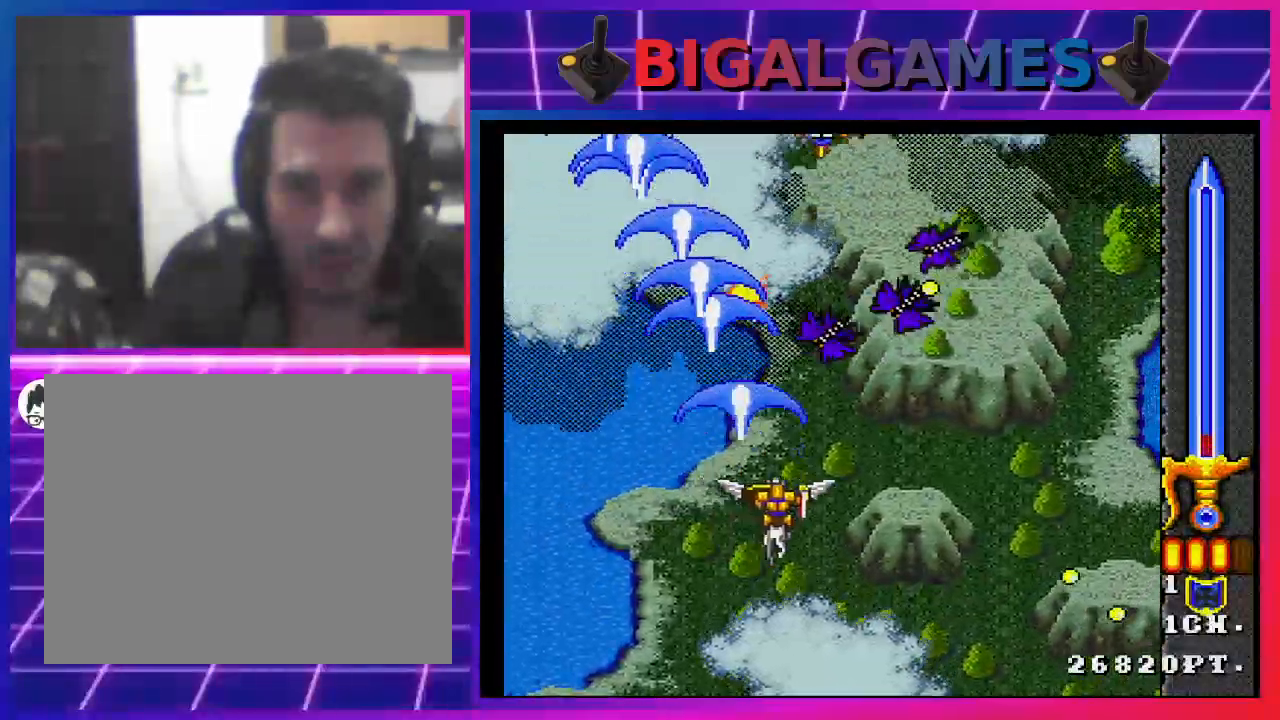
{"buttons": ["DPAD_RIGHT"], "left_stick": "center", "right_stick": "center", "events": [[67, "CROSS", "down"], [133, "CROSS", "up"], [200, "CROSS", "down"], [300, "CROSS", "up"], [333, "DPAD_DOWN", "up"], [367, "CROSS", "down"], [467, "CROSS", "up"]]}
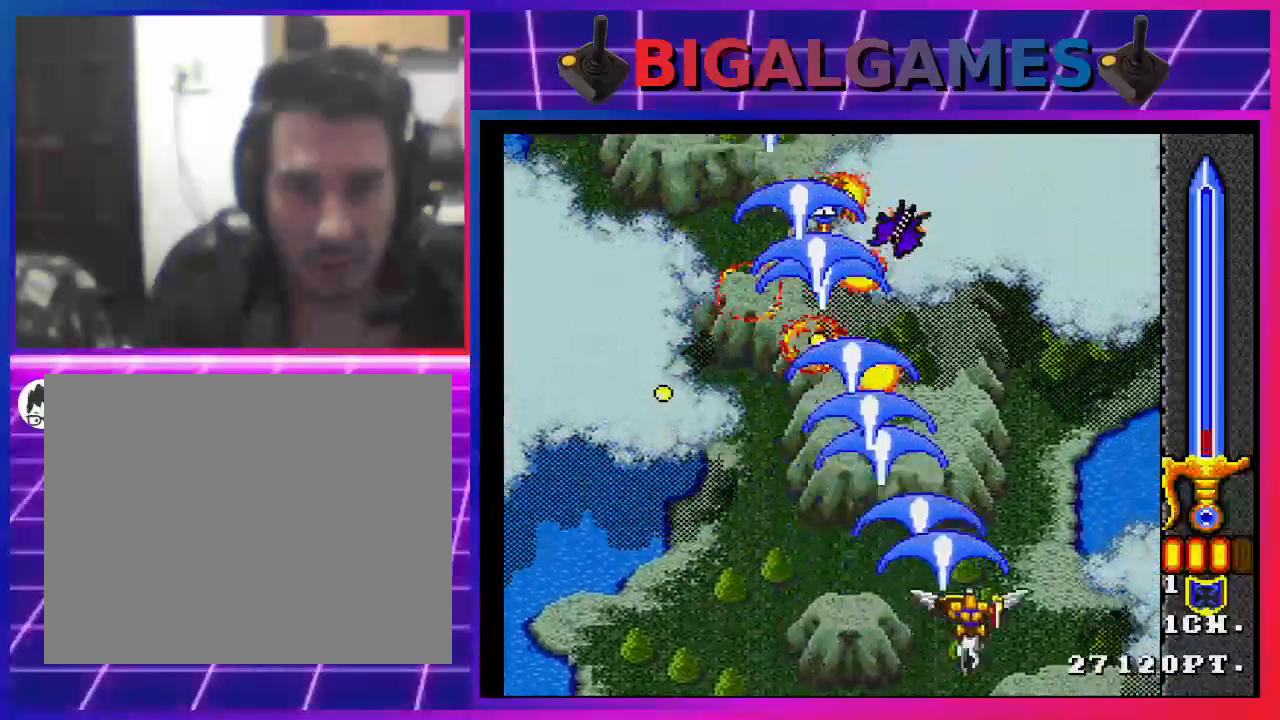
{"buttons": ["CROSS", "DPAD_LEFT"], "left_stick": "center", "right_stick": "center", "events": [[33, "CROSS", "down"], [100, "CROSS", "up"], [200, "CROSS", "down"], [267, "CROSS", "up"], [267, "DPAD_RIGHT", "up"], [300, "DPAD_LEFT", "down"], [333, "CROSS", "down"], [433, "CROSS", "up"], [500, "CROSS", "down"]]}
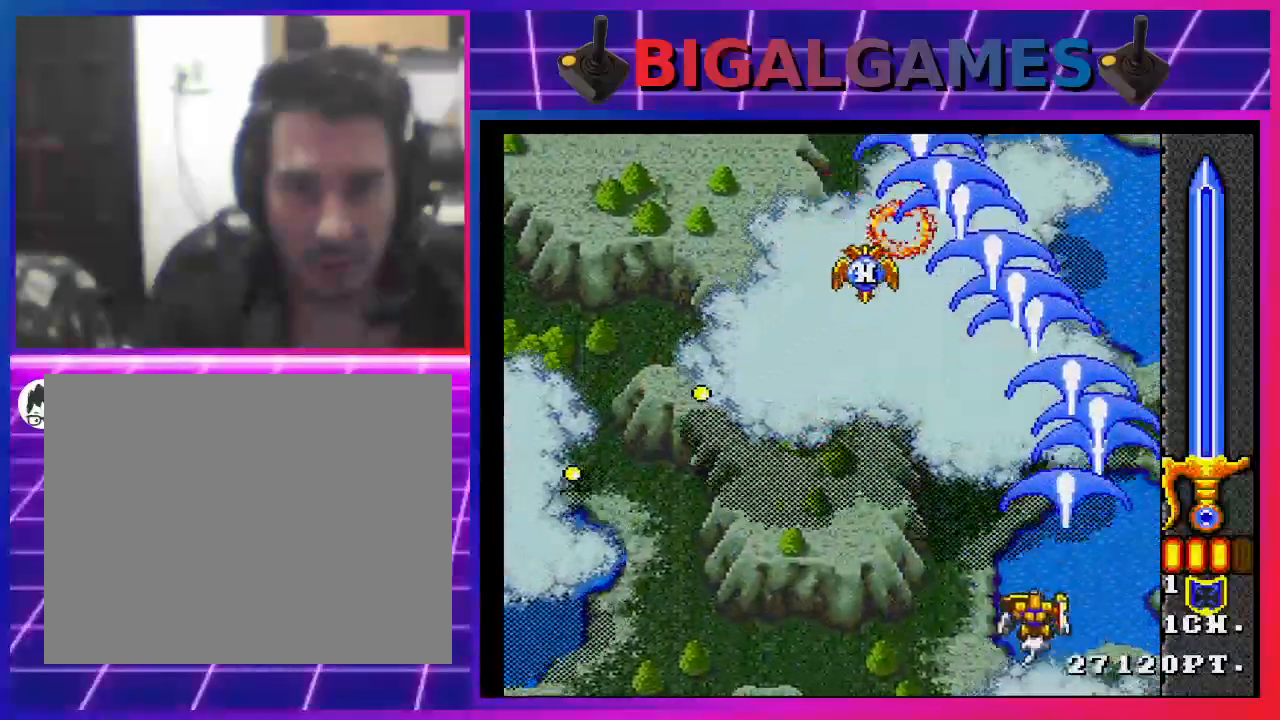
{"buttons": ["CROSS", "DPAD_UP"], "left_stick": "center", "right_stick": "center", "events": [[67, "DPAD_DOWN", "down"], [67, "DPAD_LEFT", "up"], [100, "CROSS", "up"], [100, "DPAD_DOWN", "up"], [100, "DPAD_LEFT", "down"], [133, "CROSS", "down"], [167, "DPAD_UP", "down"], [200, "DPAD_LEFT", "up"], [267, "CROSS", "up"], [333, "CROSS", "down"], [400, "CROSS", "up"], [500, "CROSS", "down"]]}